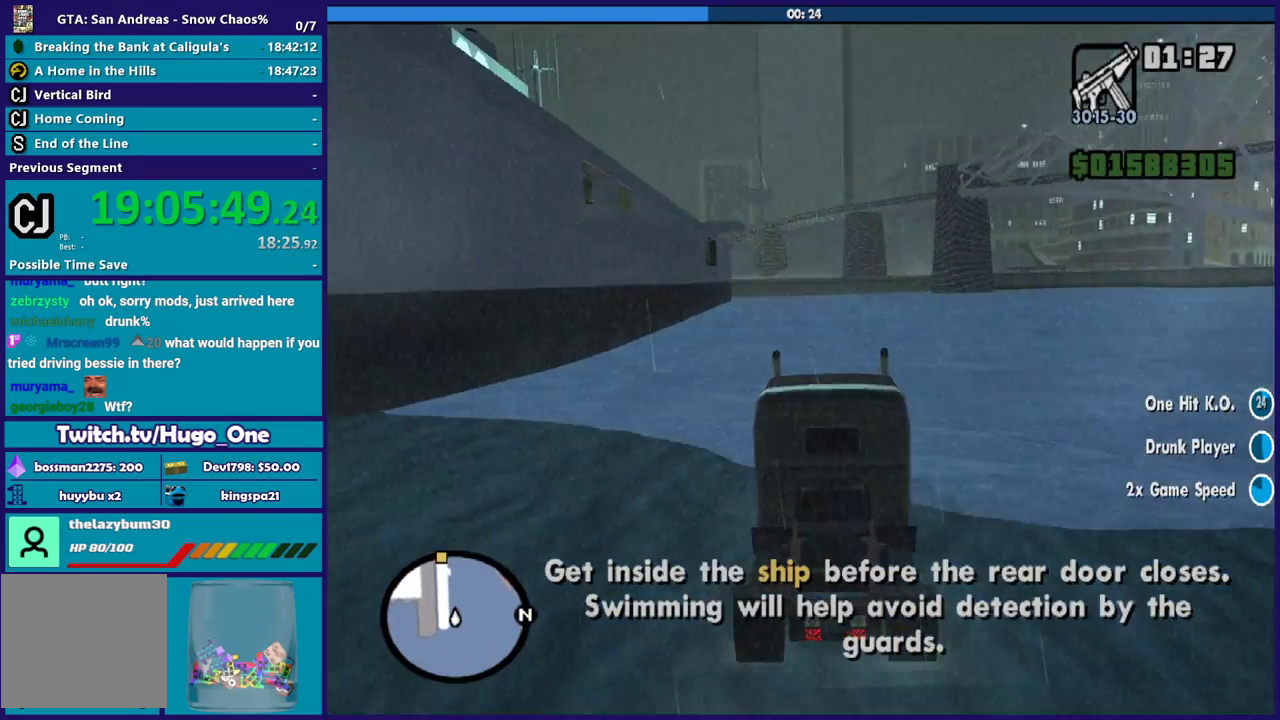
Gameplay with a controller (Xbox layout); each line is a JSON object with the inputs held at the frame after it. "events" lists button and stick changes between this image and that frame as [ms after this image, input, new state], when the widget could be followed in between.
{"buttons": ["R2"], "left_stick": "center", "right_stick": "center", "events": [[300, "left_stick", "right"], [467, "left_stick", "center"]]}
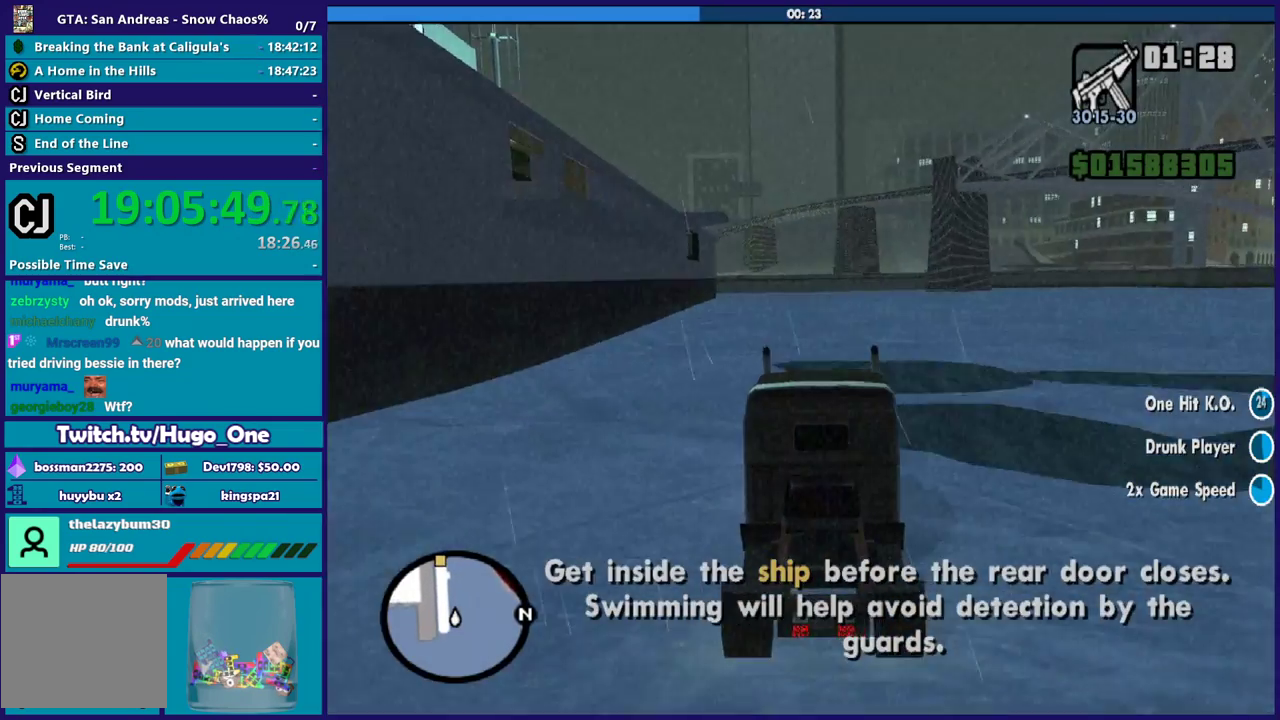
{"buttons": ["R2"], "left_stick": "center", "right_stick": "center", "events": []}
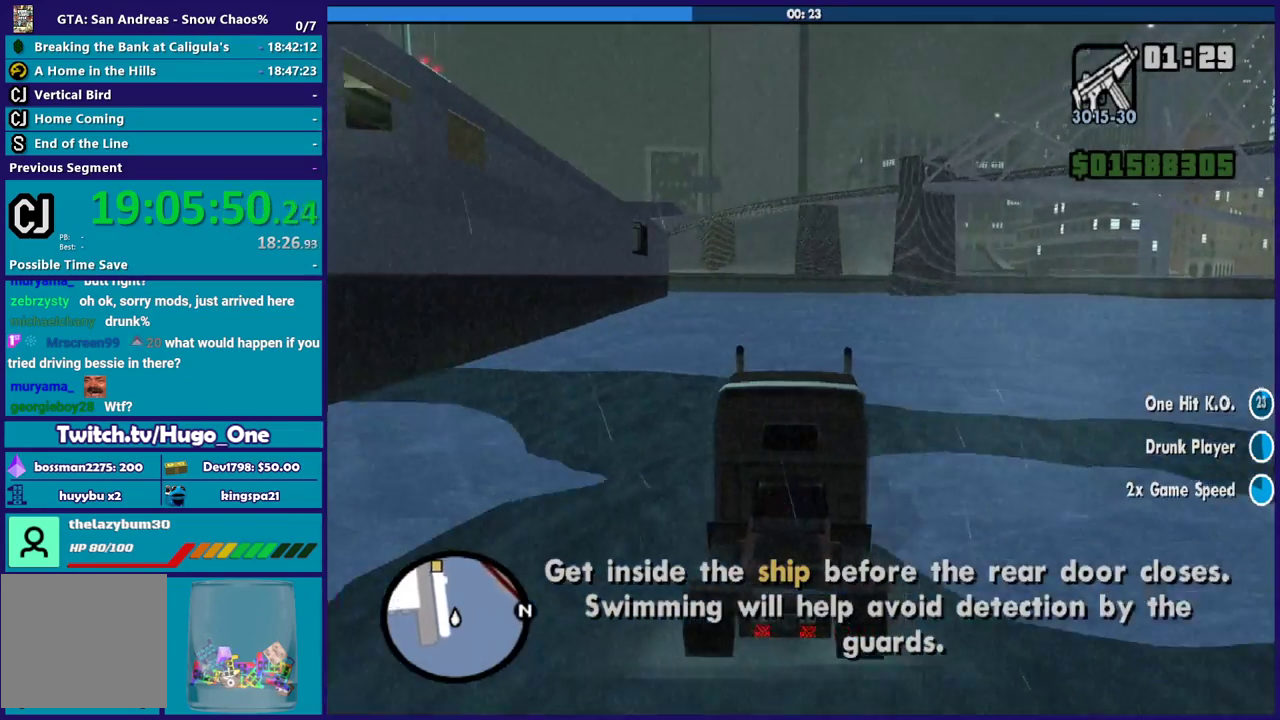
{"buttons": ["R2"], "left_stick": "center", "right_stick": "down-left", "events": [[367, "right_stick", "down-left"]]}
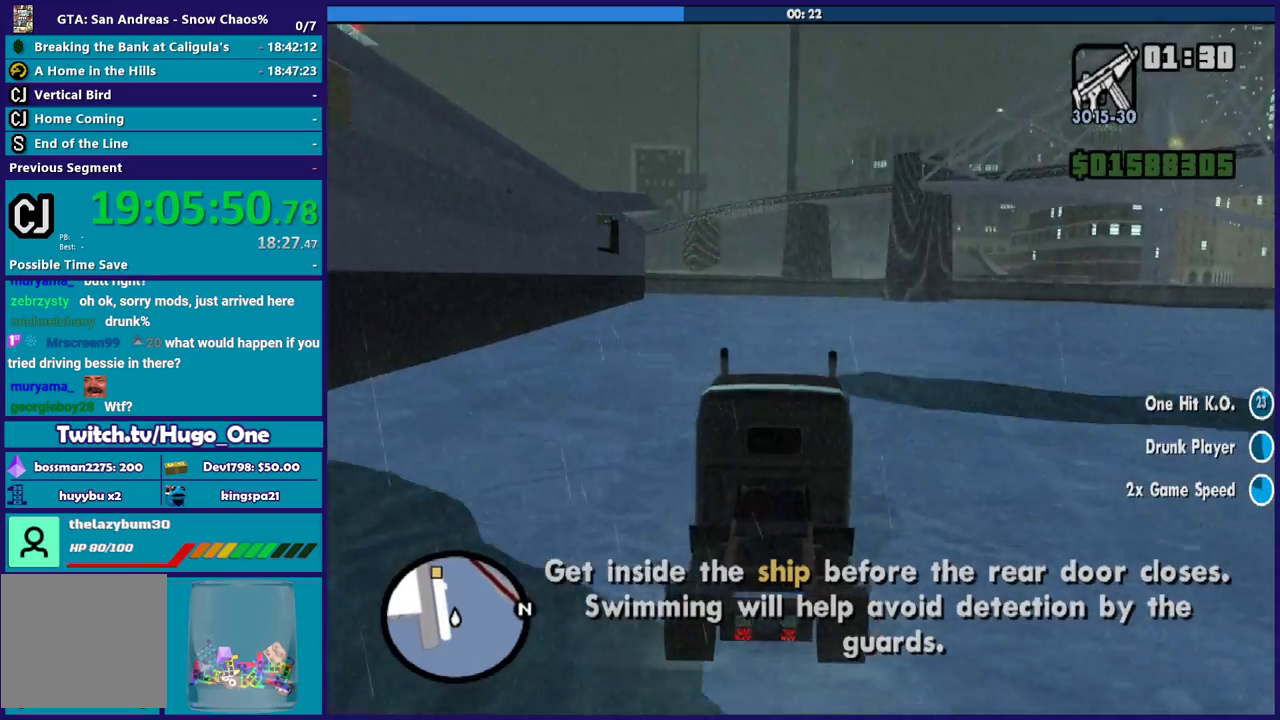
{"buttons": ["R2"], "left_stick": "center", "right_stick": "down-left", "events": [[167, "left_stick", "up-left"], [301, "left_stick", "center"]]}
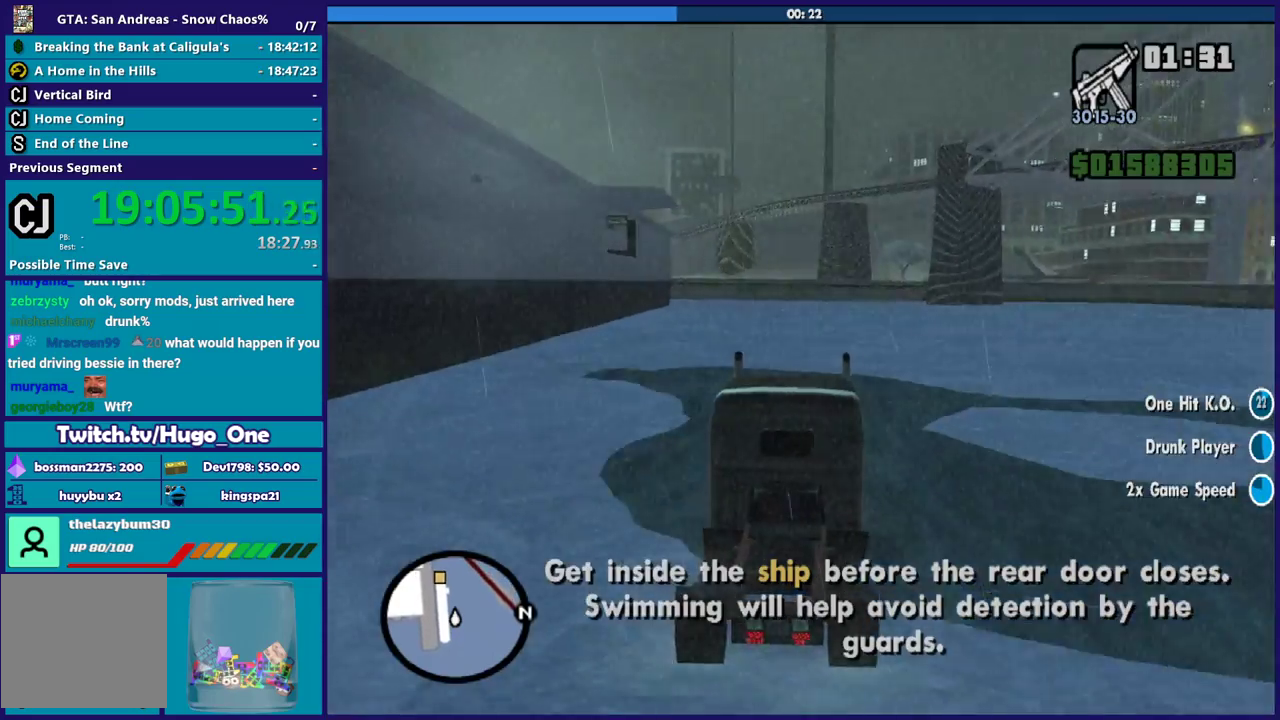
{"buttons": ["R2"], "left_stick": "right", "right_stick": "down-left", "events": [[100, "right_stick", "center"], [334, "right_stick", "down-left"], [467, "left_stick", "right"]]}
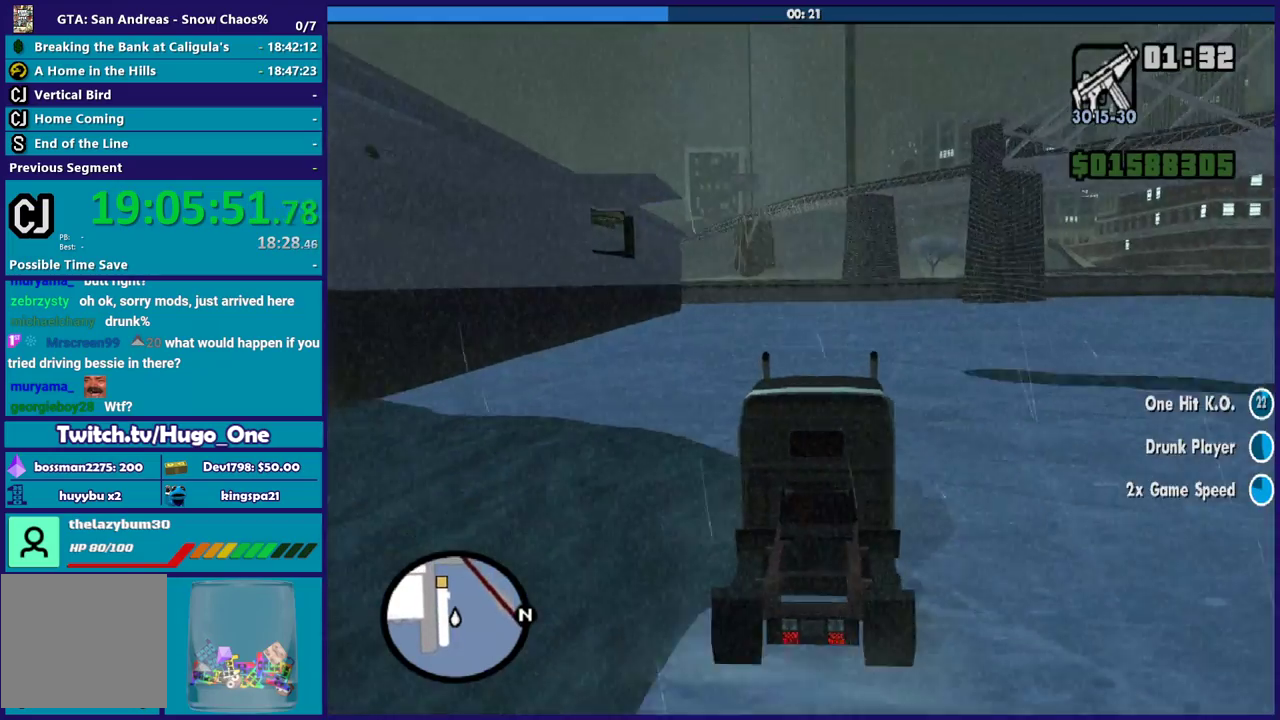
{"buttons": ["R2"], "left_stick": "center", "right_stick": "down-left", "events": [[101, "left_stick", "center"]]}
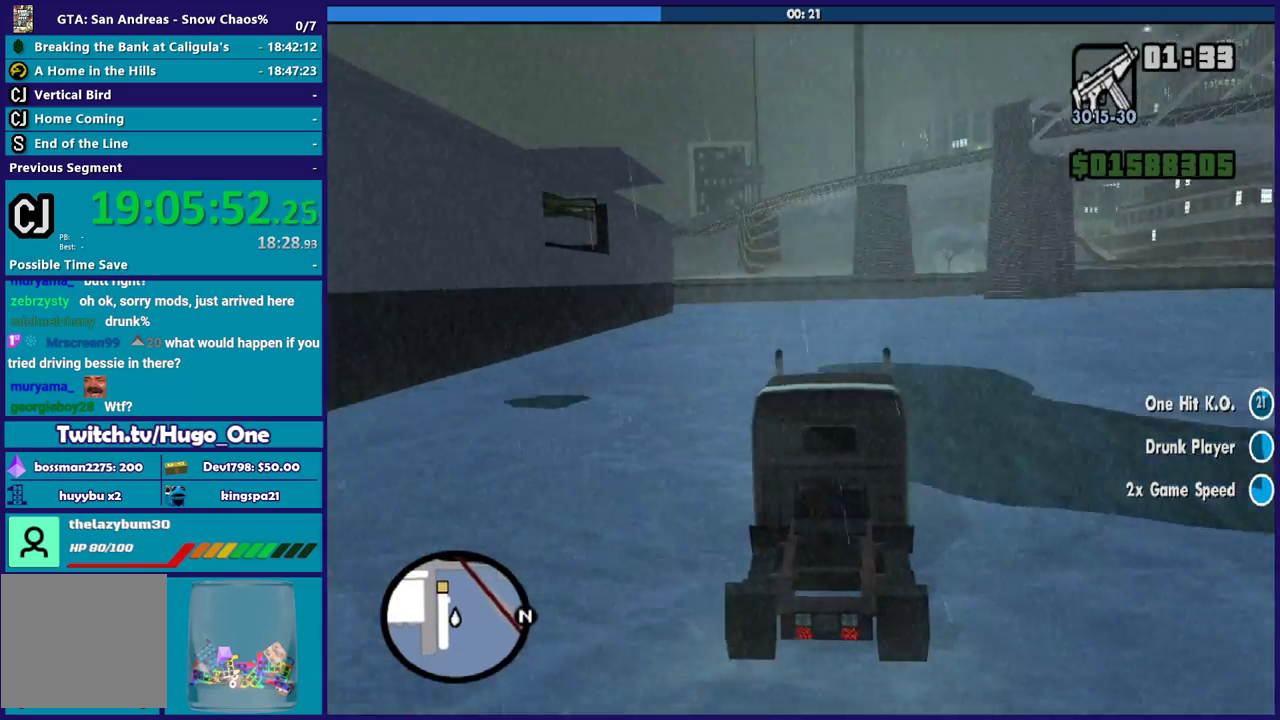
{"buttons": ["R2"], "left_stick": "center", "right_stick": "down-left", "events": []}
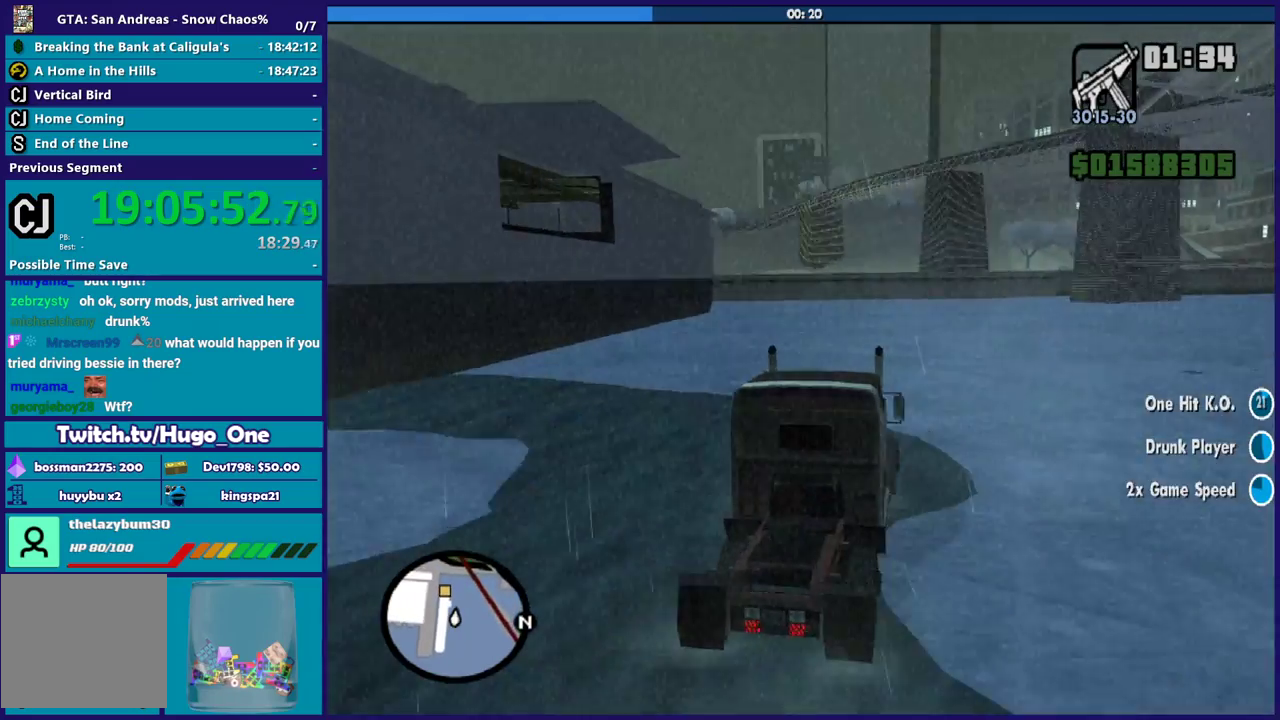
{"buttons": ["R2"], "left_stick": "center", "right_stick": "down-left", "events": []}
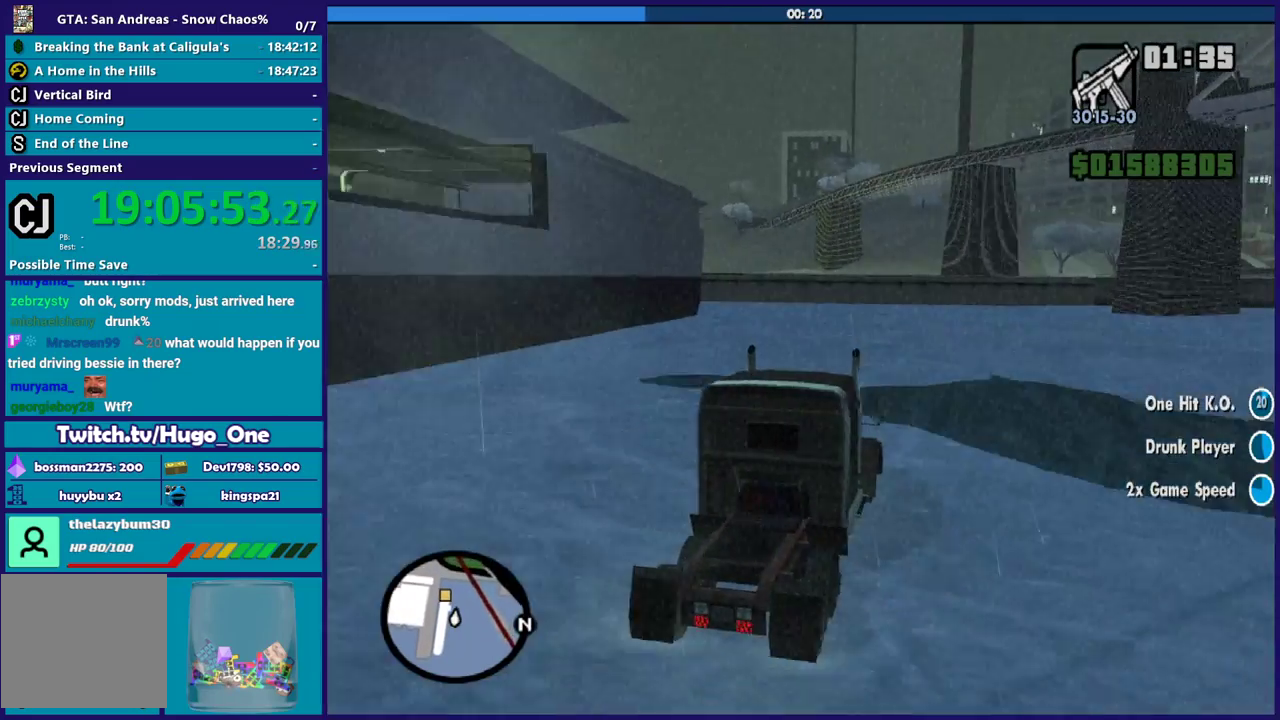
{"buttons": ["R2"], "left_stick": "left", "right_stick": "down-left", "events": [[500, "left_stick", "left"]]}
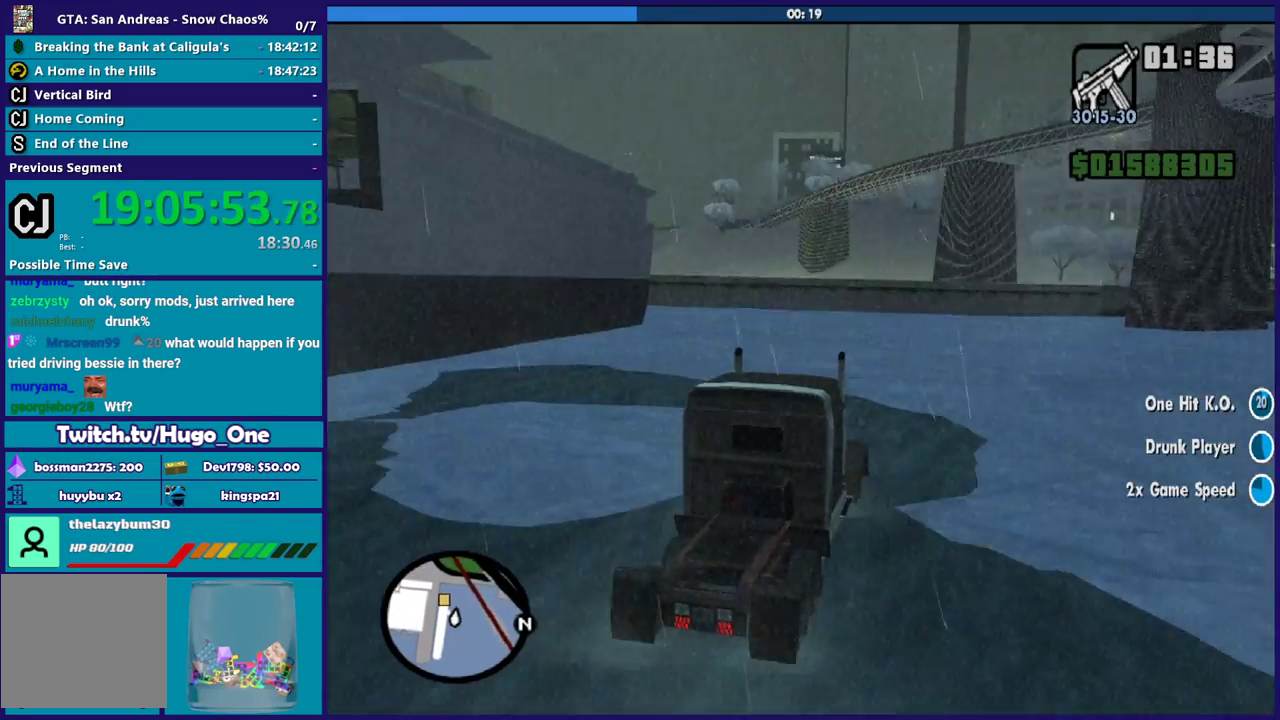
{"buttons": [], "left_stick": "left", "right_stick": "down-left", "events": [[201, "left_stick", "center"], [334, "left_stick", "left"], [434, "R2", "up"]]}
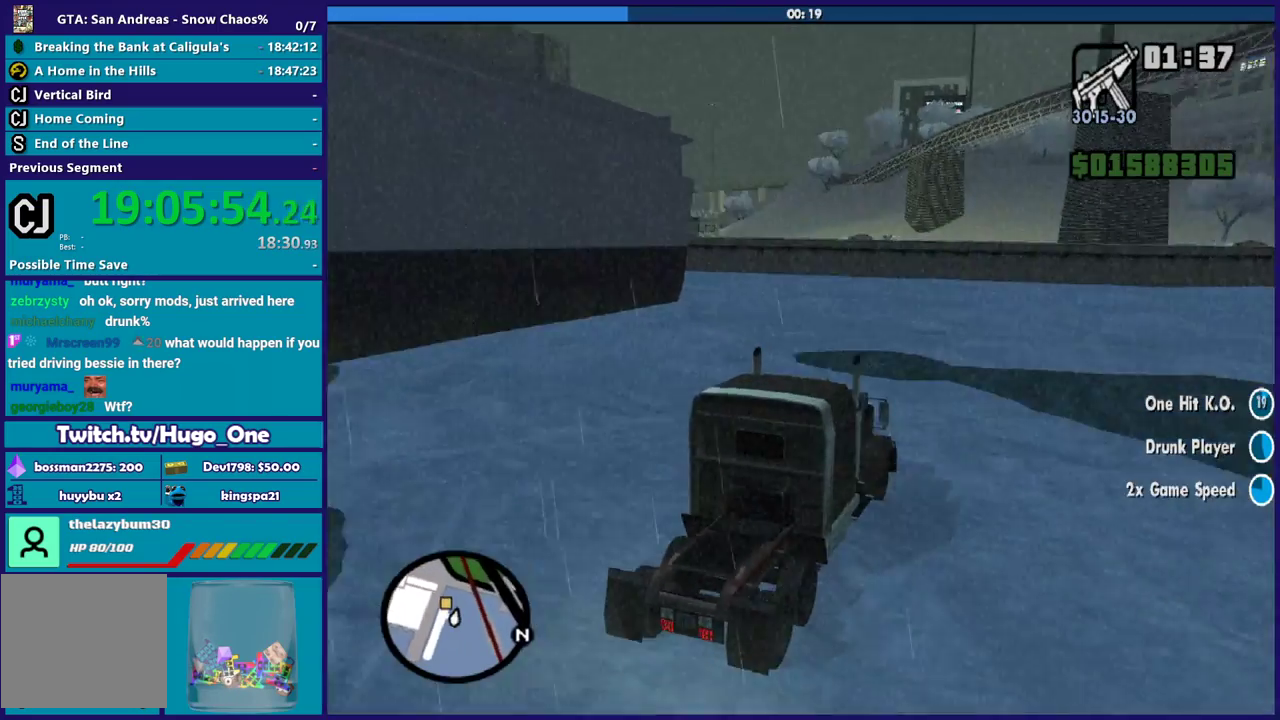
{"buttons": [], "left_stick": "left", "right_stick": "down-left", "events": []}
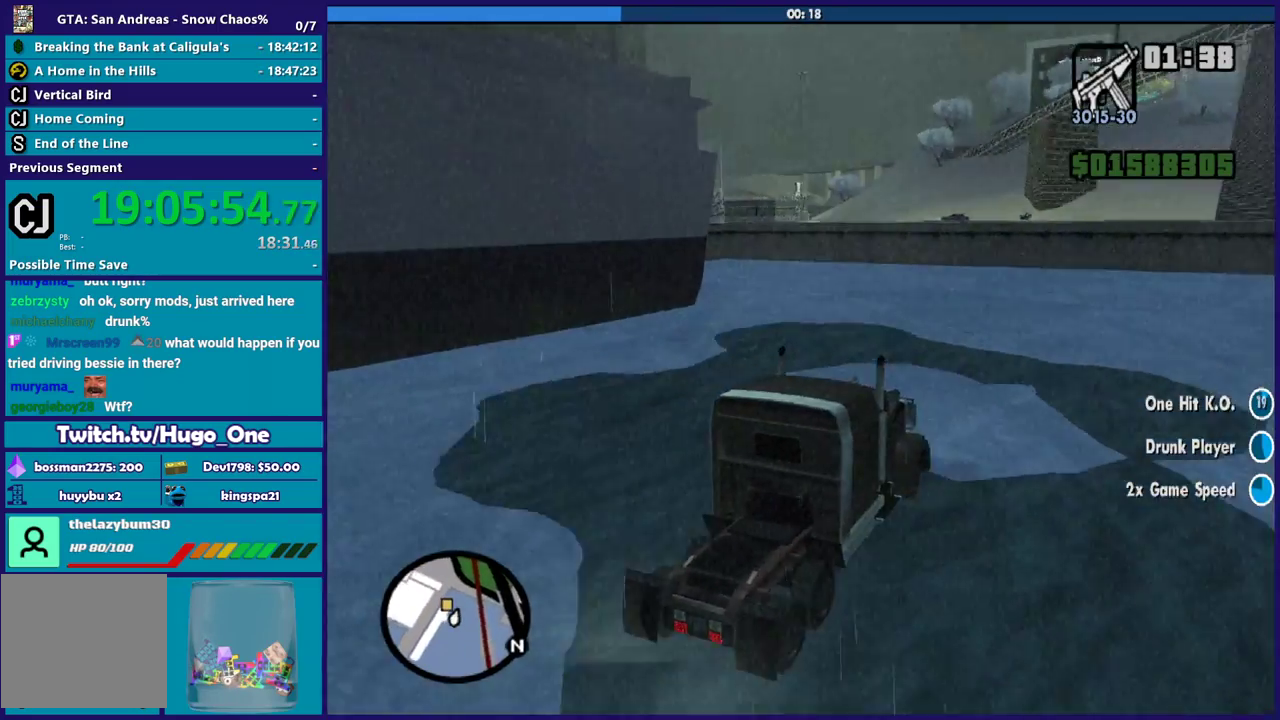
{"buttons": [], "left_stick": "left", "right_stick": "down-left", "events": [[267, "left_stick", "center"], [401, "left_stick", "right"], [501, "left_stick", "left"]]}
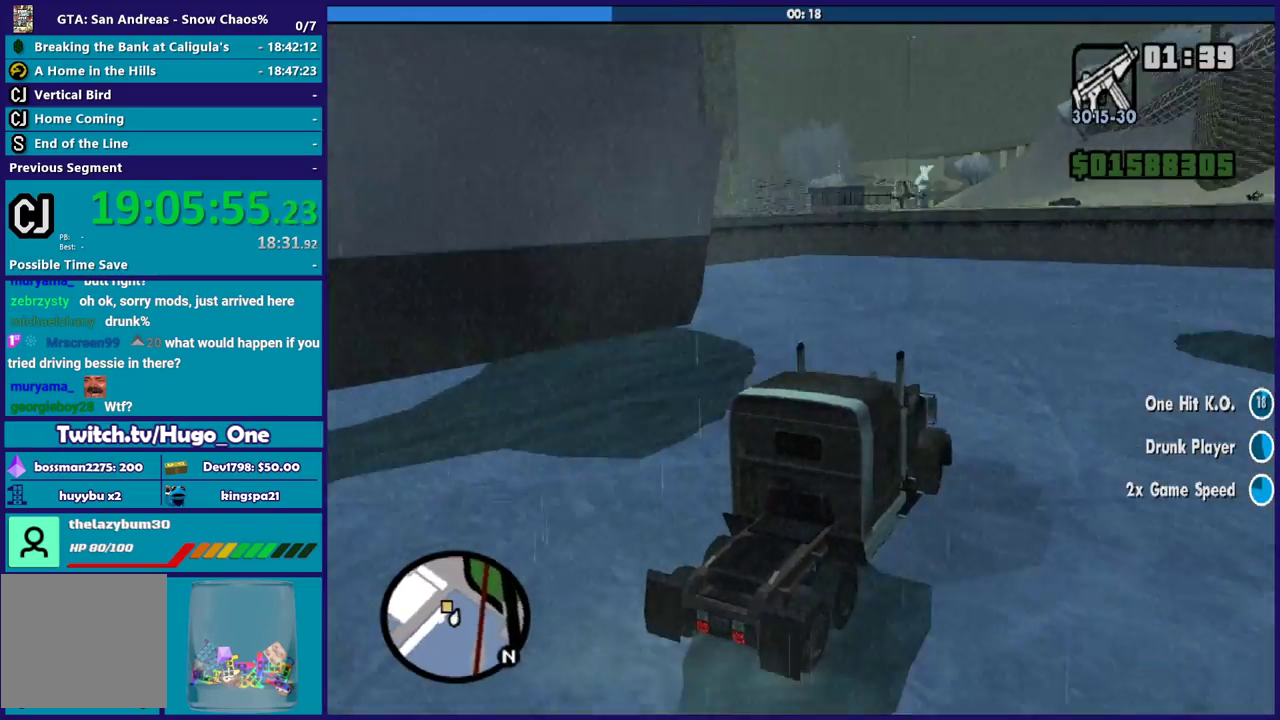
{"buttons": ["A"], "left_stick": "left", "right_stick": "center", "events": [[167, "right_stick", "center"], [300, "A", "down"]]}
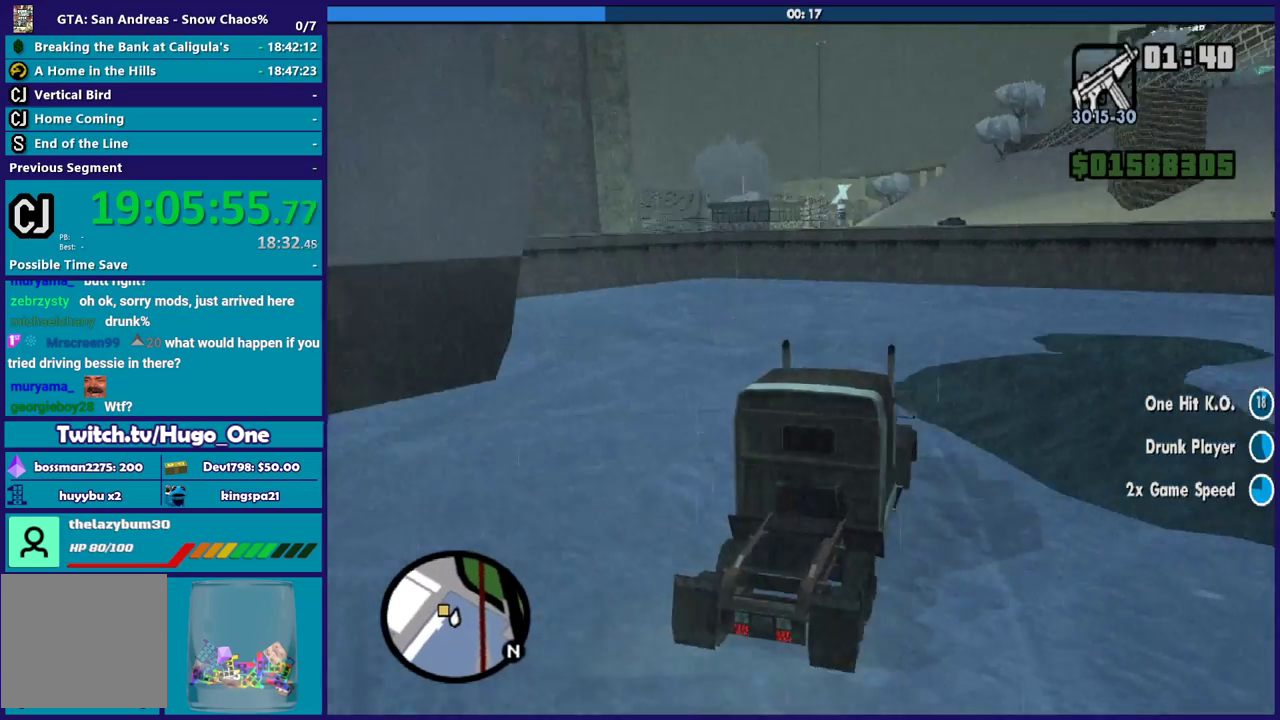
{"buttons": ["A"], "left_stick": "left", "right_stick": "center", "events": []}
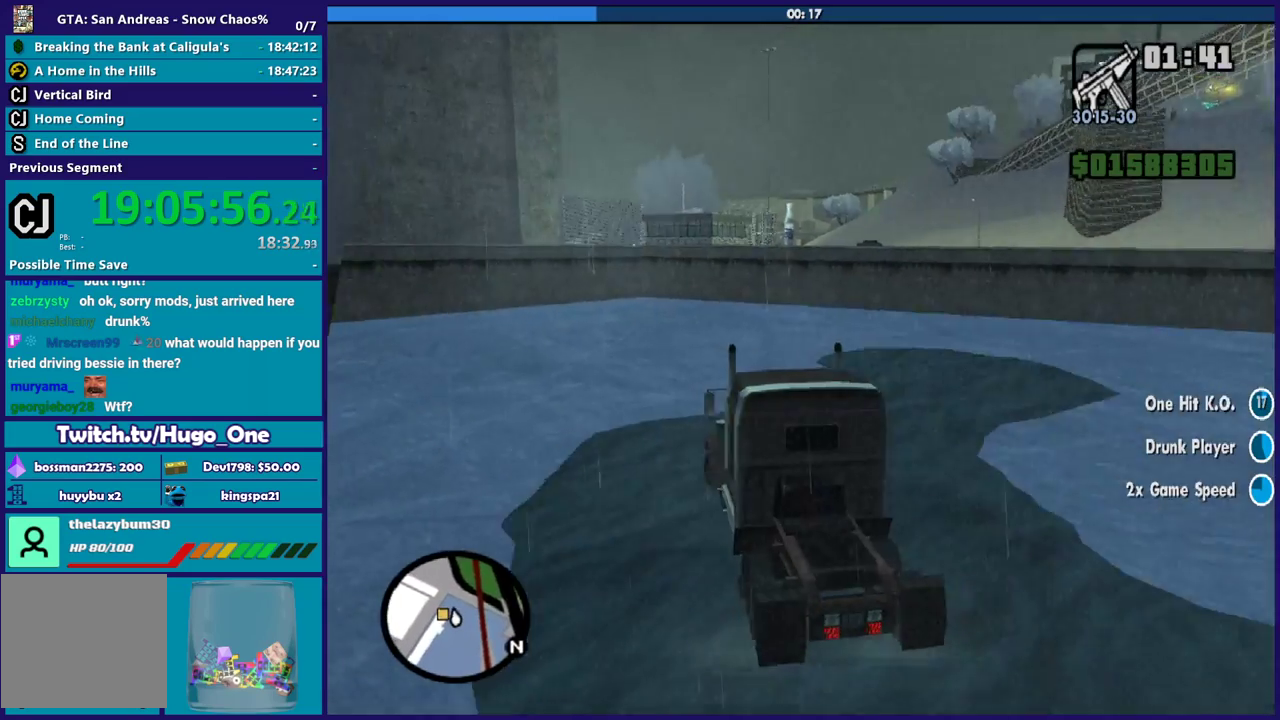
{"buttons": ["R2"], "left_stick": "left", "right_stick": "down-left", "events": [[133, "A", "up"], [200, "left_stick", "down-right"], [267, "right_stick", "down-left"], [434, "left_stick", "left"], [467, "R2", "down"]]}
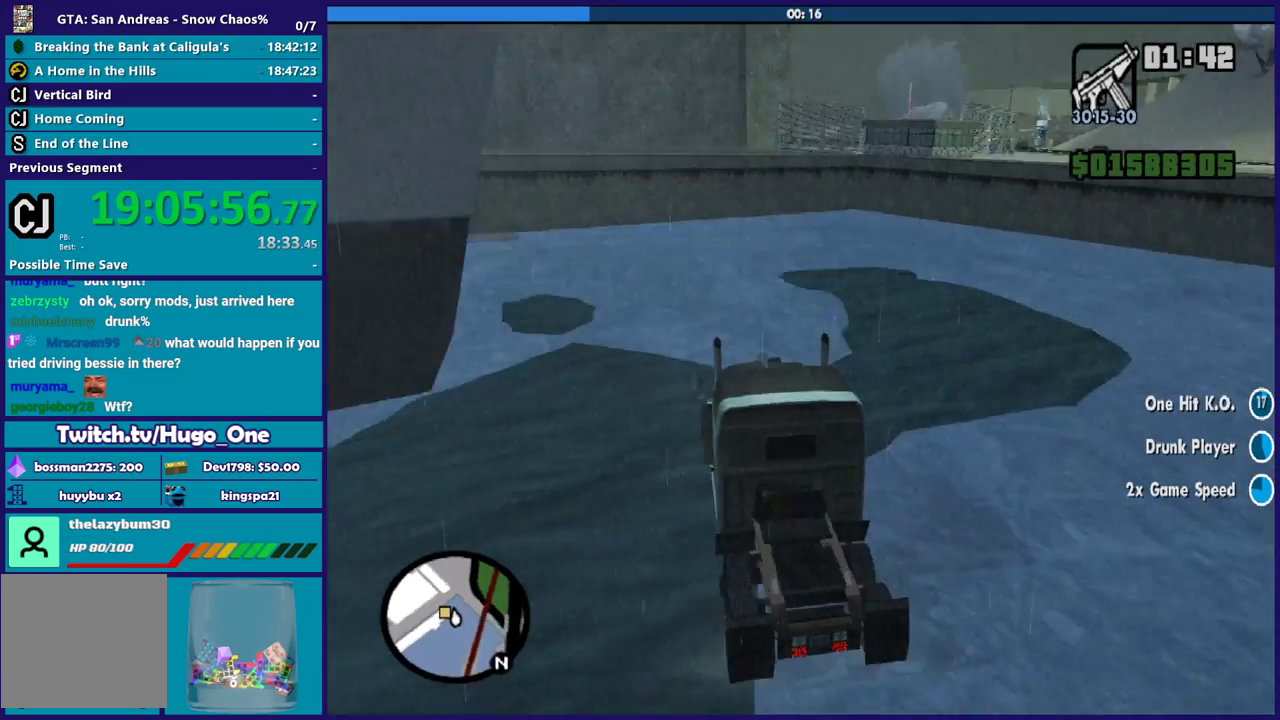
{"buttons": [], "left_stick": "center", "right_stick": "down-left", "events": [[34, "left_stick", "center"], [67, "right_stick", "left"], [267, "left_stick", "left"], [367, "R2", "up"], [434, "right_stick", "down-left"], [468, "left_stick", "center"]]}
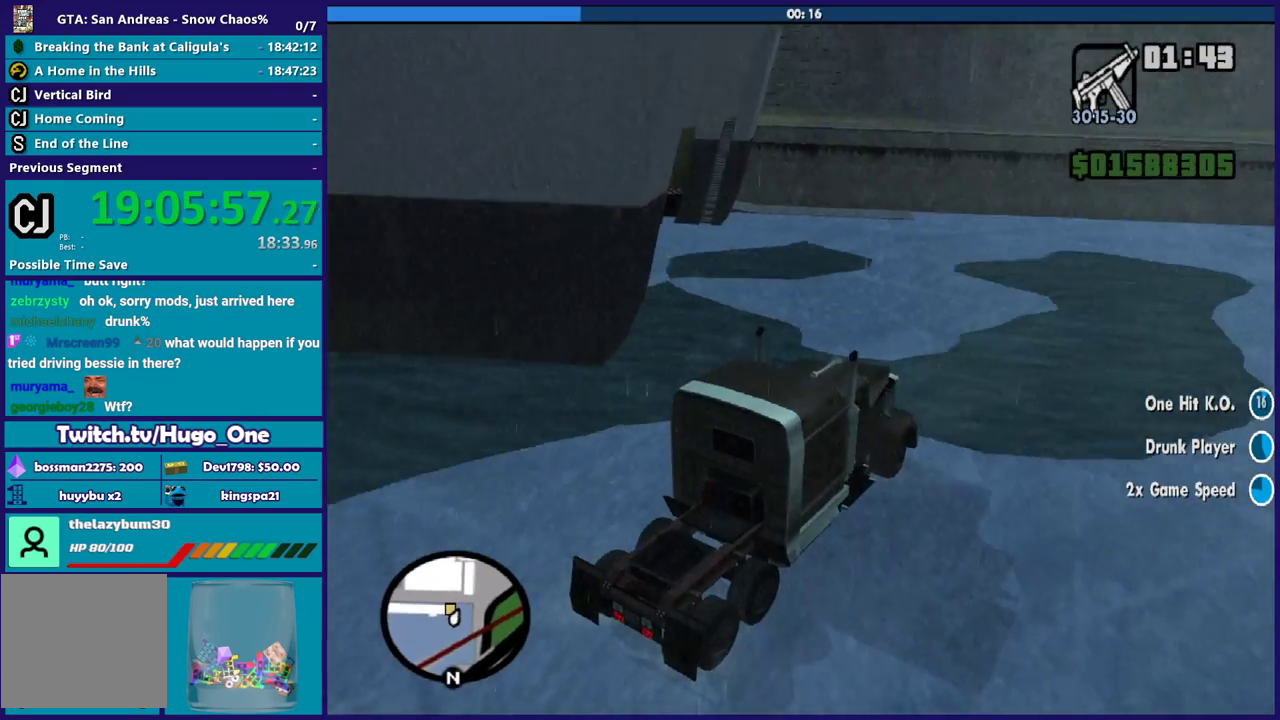
{"buttons": ["R2"], "left_stick": "left", "right_stick": "left", "events": [[67, "left_stick", "left"], [467, "right_stick", "left"], [500, "R2", "down"]]}
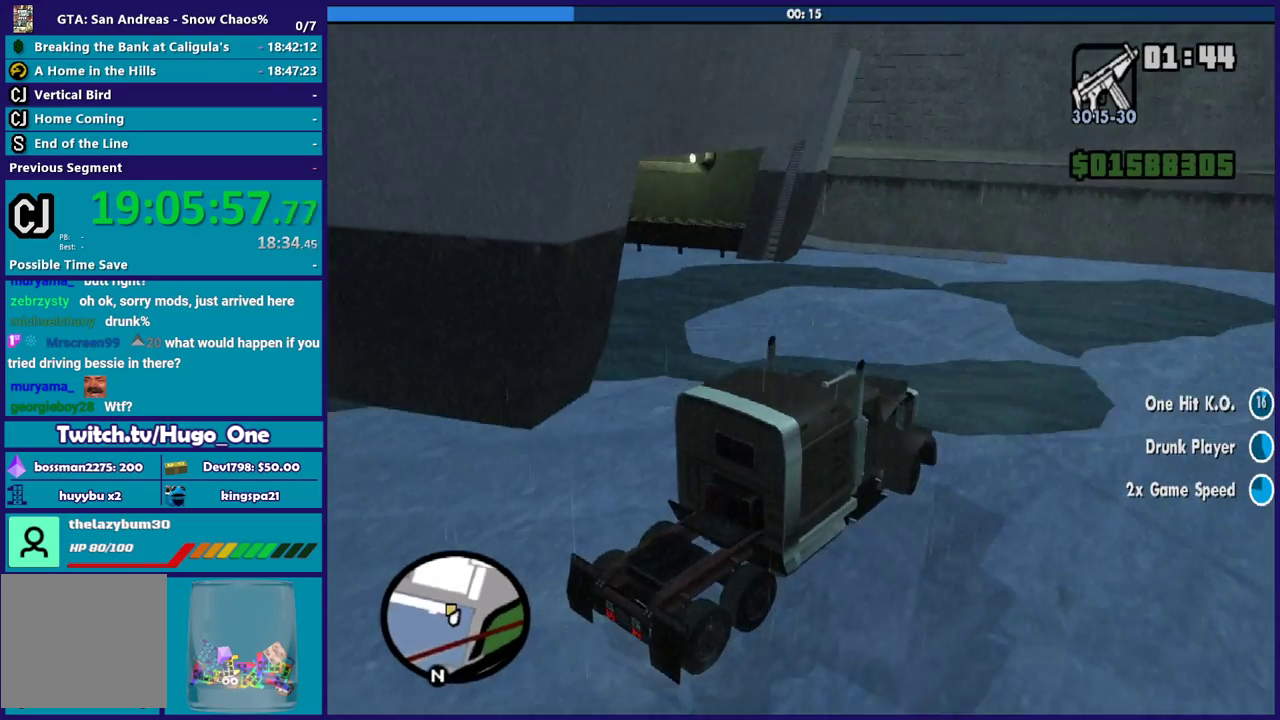
{"buttons": [], "left_stick": "left", "right_stick": "down-left", "events": [[201, "R2", "up"], [234, "right_stick", "down-left"]]}
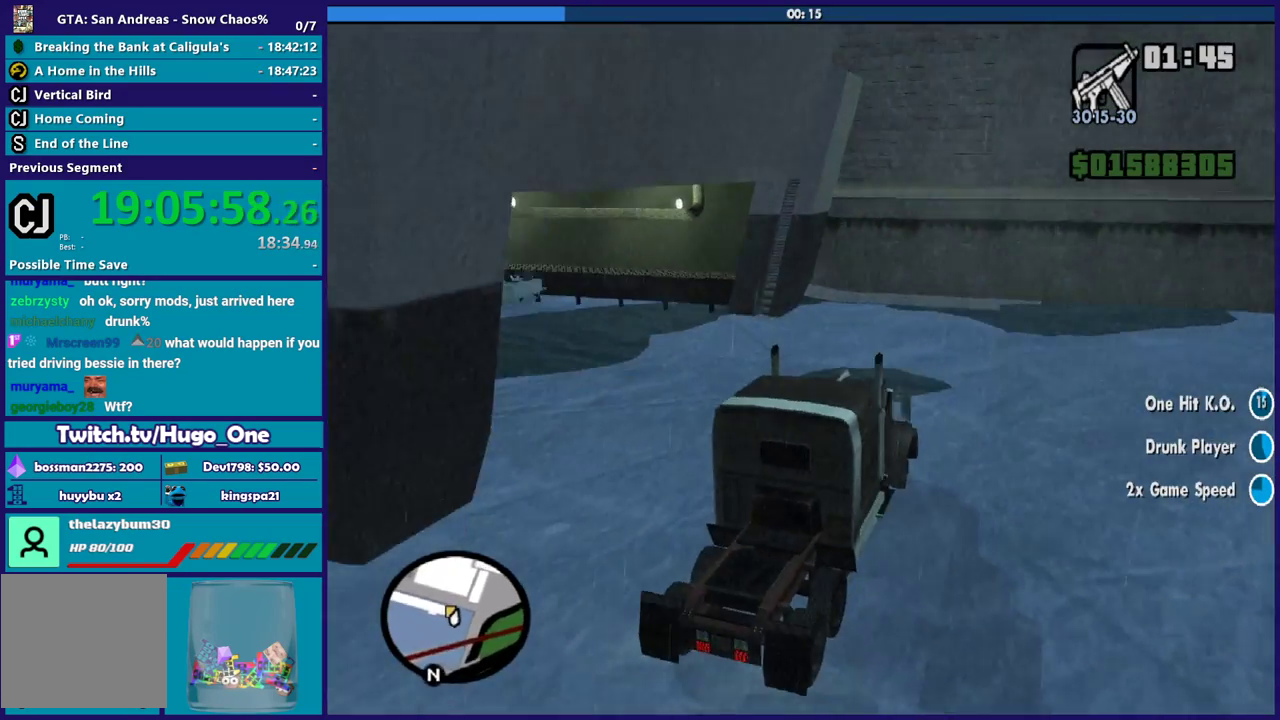
{"buttons": [], "left_stick": "left", "right_stick": "down-left", "events": [[233, "right_stick", "left"], [467, "right_stick", "down-left"]]}
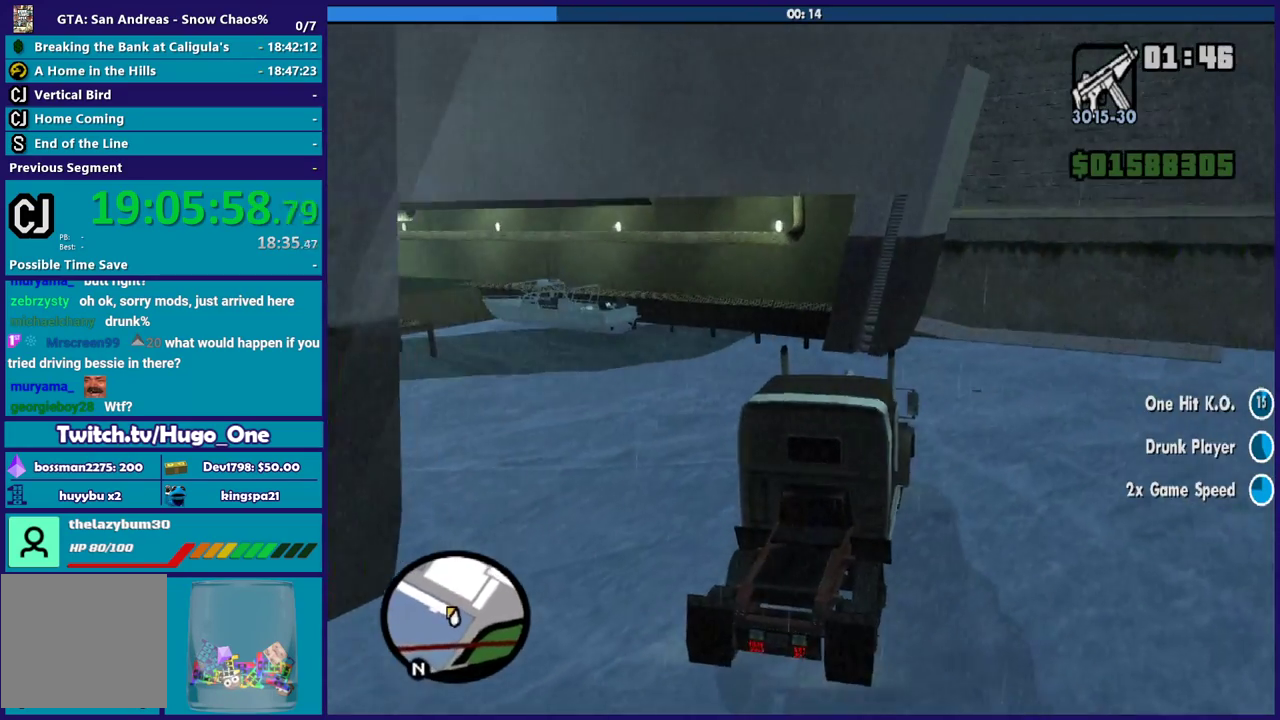
{"buttons": [], "left_stick": "left", "right_stick": "down-left", "events": []}
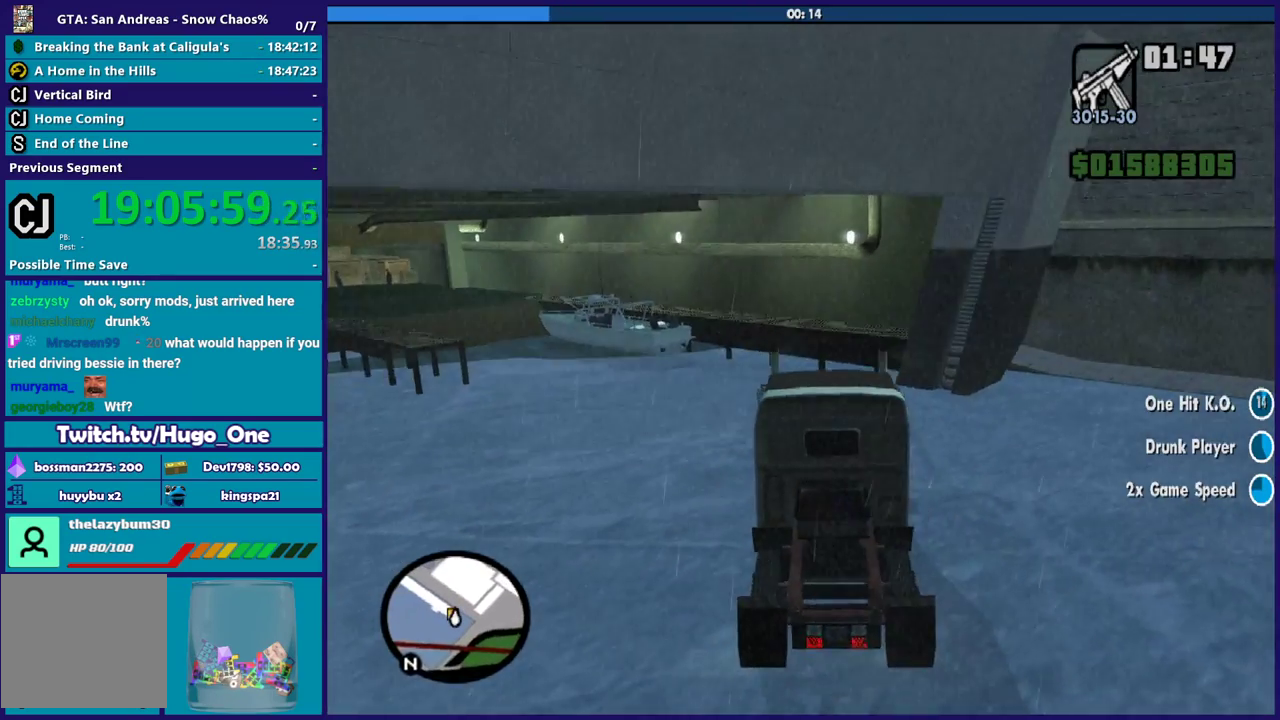
{"buttons": [], "left_stick": "left", "right_stick": "down-left", "events": [[233, "R2", "down"], [334, "right_stick", "center"], [400, "R2", "up"], [400, "right_stick", "down-left"]]}
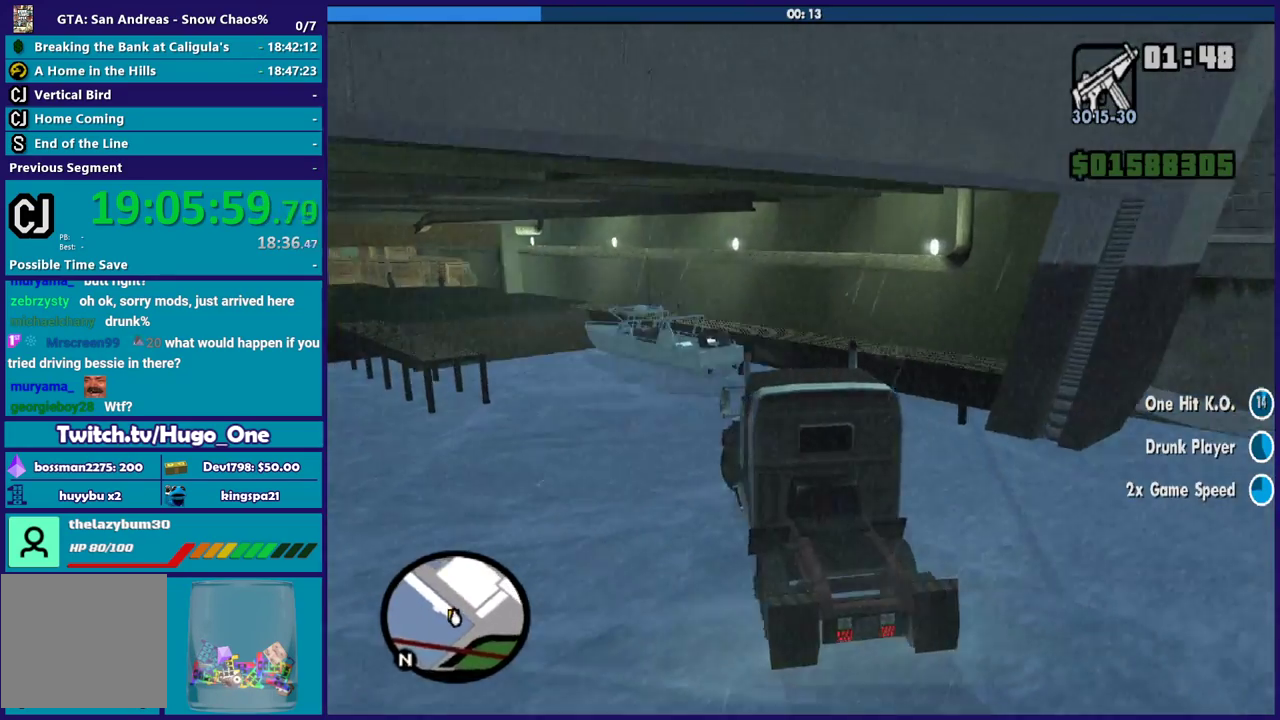
{"buttons": [], "left_stick": "center", "right_stick": "down-left", "events": [[367, "left_stick", "center"]]}
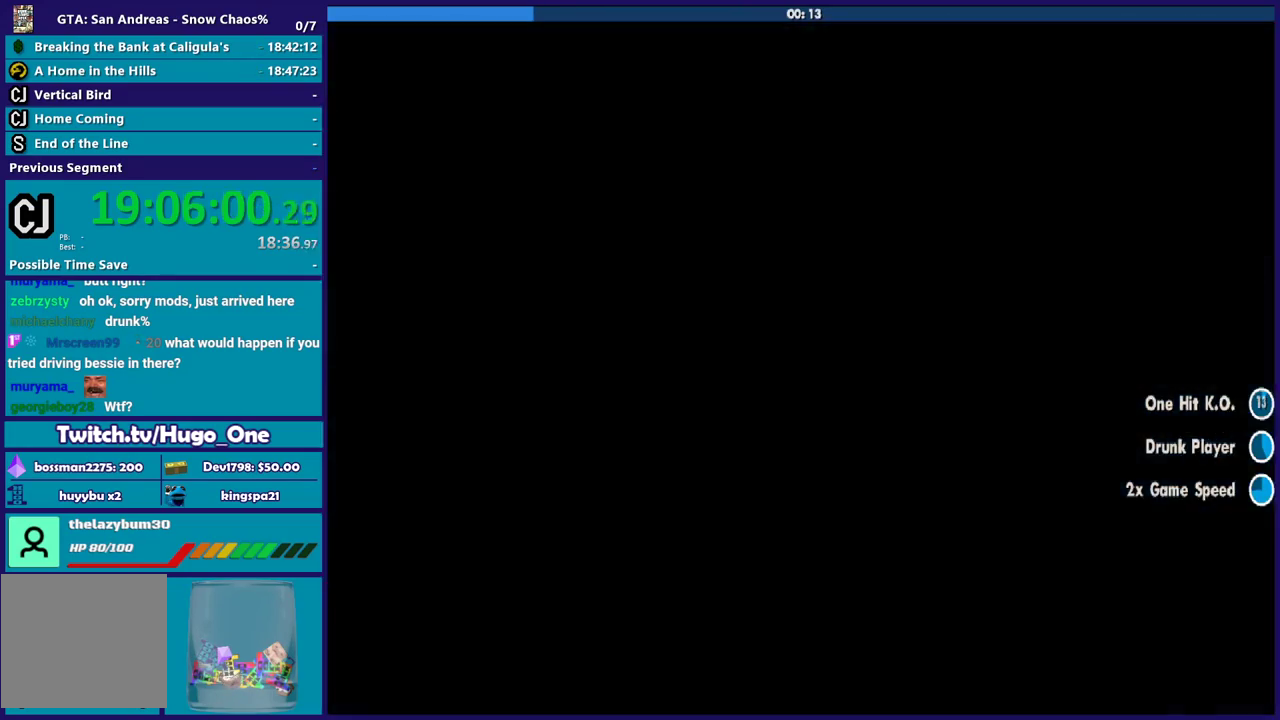
{"buttons": [], "left_stick": "center", "right_stick": "center", "events": [[100, "right_stick", "center"]]}